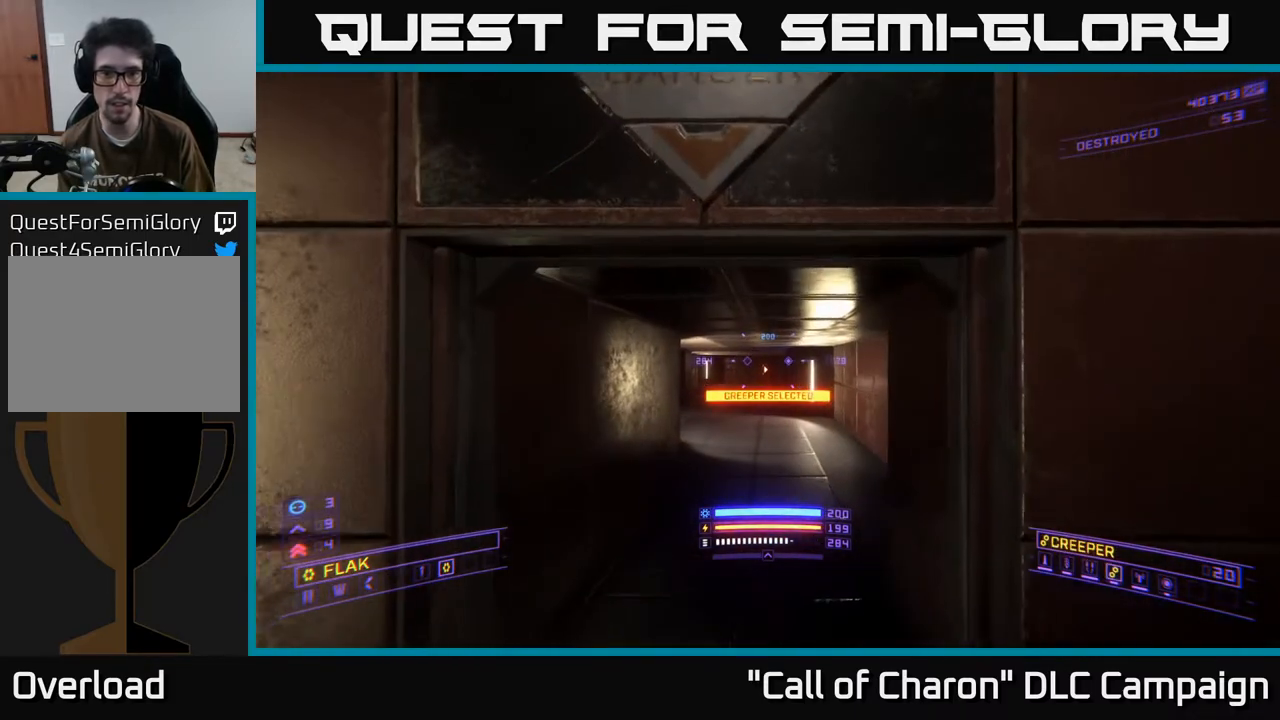
Gameplay with a controller (Xbox layout); each line is a JSON object with the inputs held at the frame after it. "events" lists button and stick changes between this image and that frame as [ms after this image, input, new state], when the widget could be followed in between.
{"buttons": [], "left_stick": "center", "right_stick": "center", "events": [[67, "Y", "down"], [133, "Y", "up"], [217, "Y", "down"], [250, "Y", "up"]]}
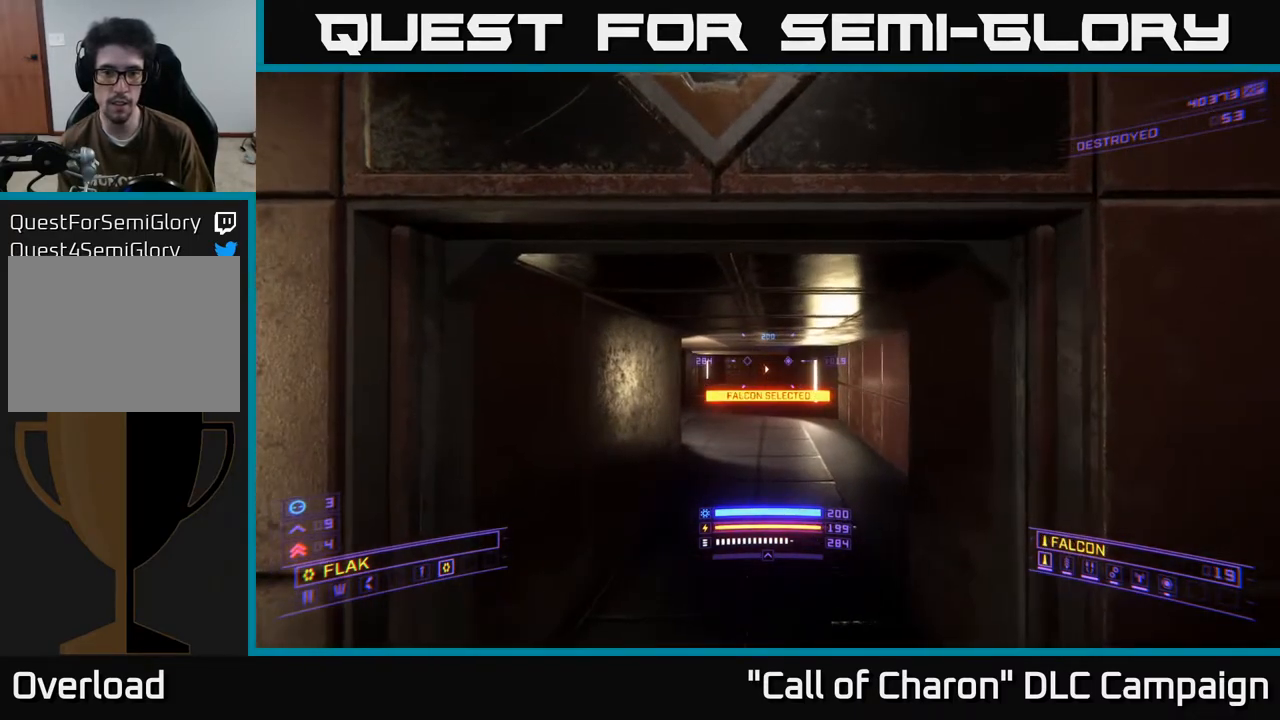
{"buttons": [], "left_stick": "up", "right_stick": "center", "events": [[50, "left_stick", "up"], [100, "left_stick", "center"], [233, "Y", "down"], [317, "Y", "up"], [367, "left_stick", "up"]]}
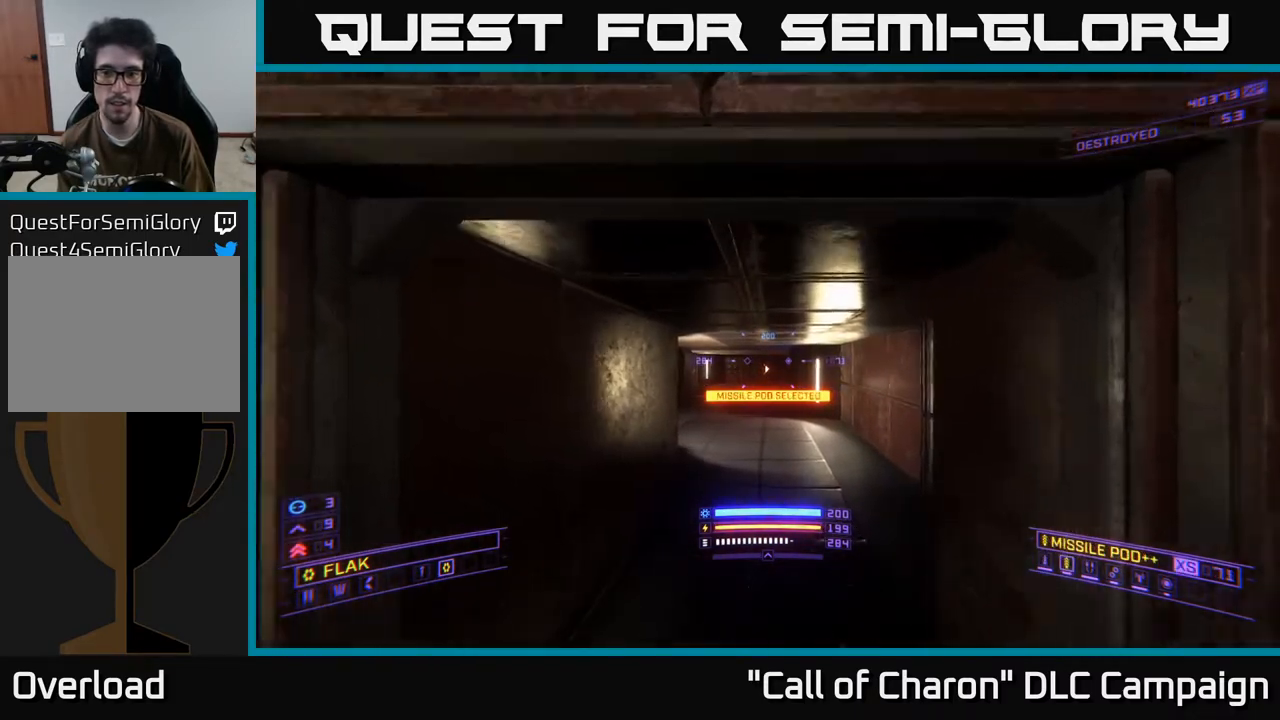
{"buttons": ["X"], "left_stick": "up", "right_stick": "center", "events": [[167, "right_stick", "down"], [300, "right_stick", "center"], [417, "X", "down"]]}
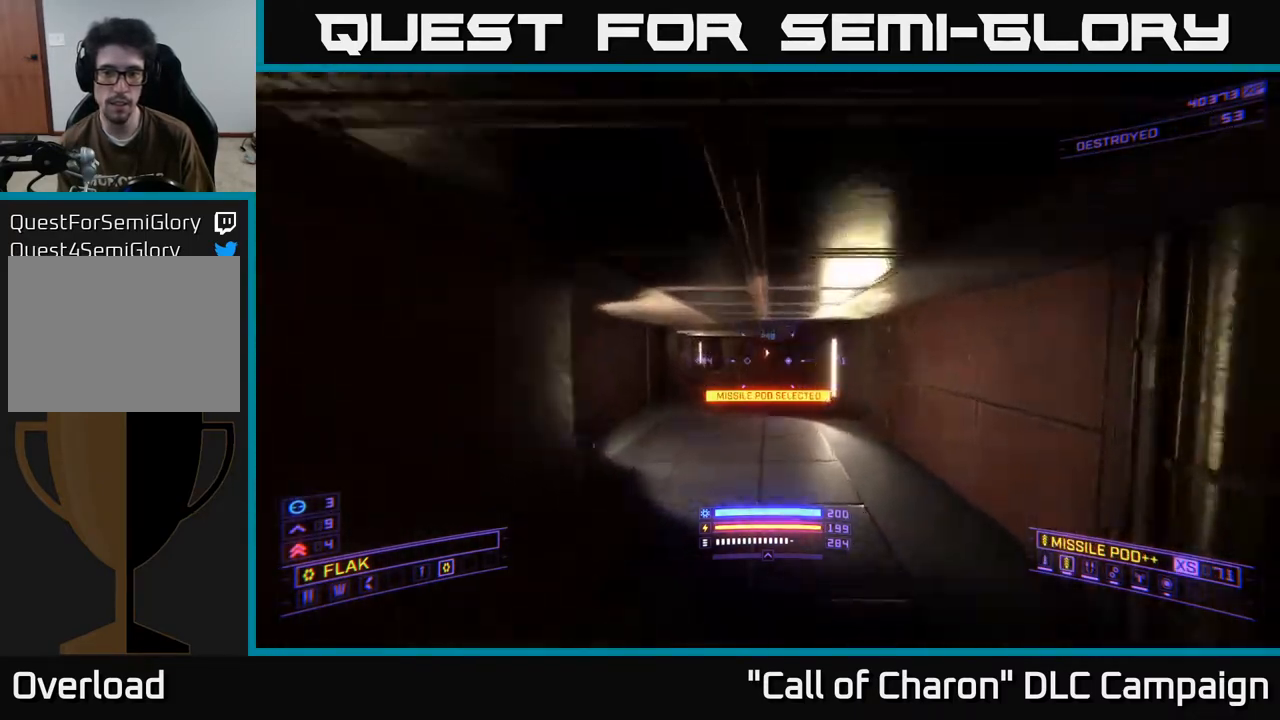
{"buttons": [], "left_stick": "up", "right_stick": "center", "events": [[50, "X", "up"], [100, "right_stick", "up-left"], [250, "right_stick", "center"]]}
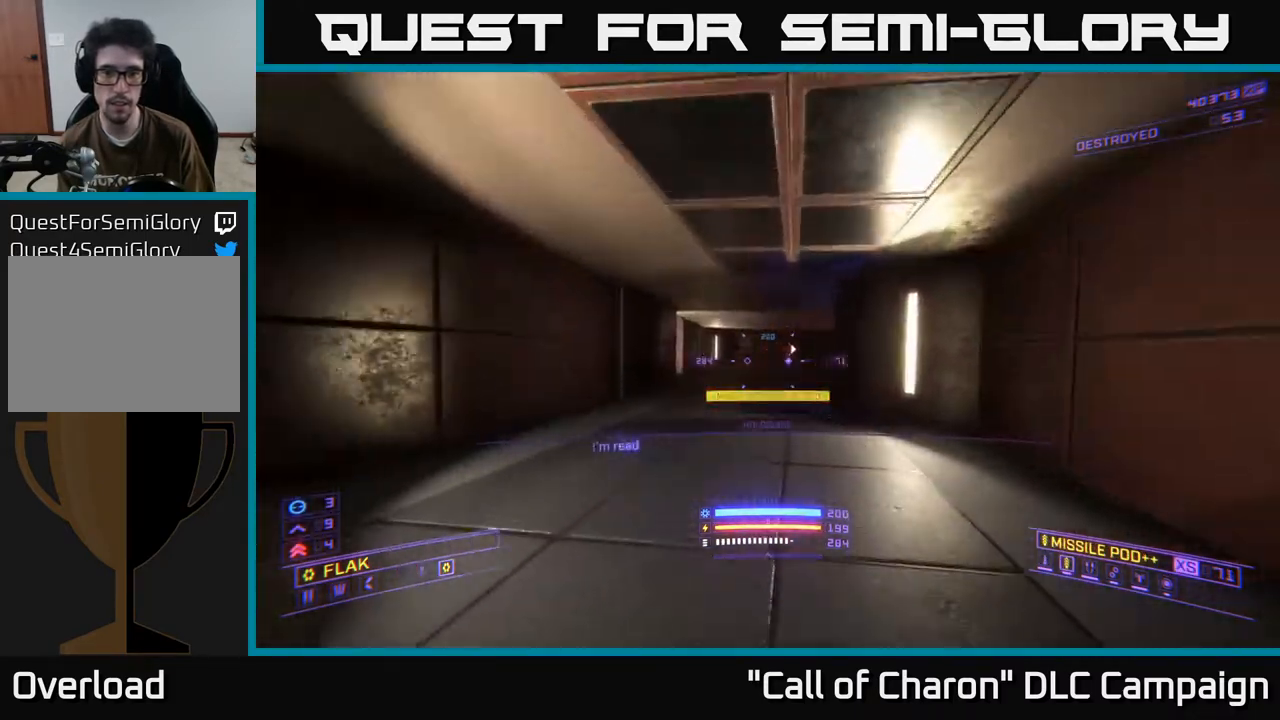
{"buttons": ["L1"], "left_stick": "up-left", "right_stick": "right", "events": [[33, "right_stick", "up"], [167, "right_stick", "center"], [317, "left_stick", "up-left"], [350, "right_stick", "right"], [367, "L1", "down"]]}
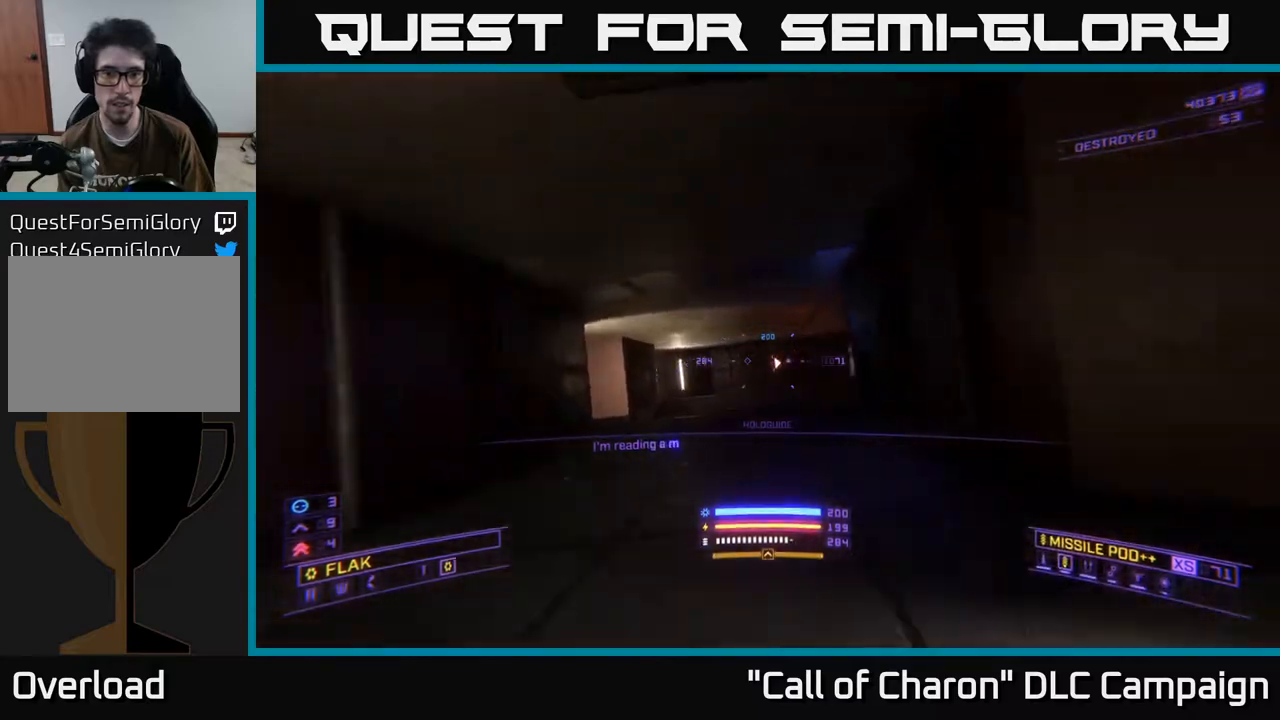
{"buttons": [], "left_stick": "up-left", "right_stick": "center", "events": [[283, "right_stick", "center"], [500, "L1", "up"]]}
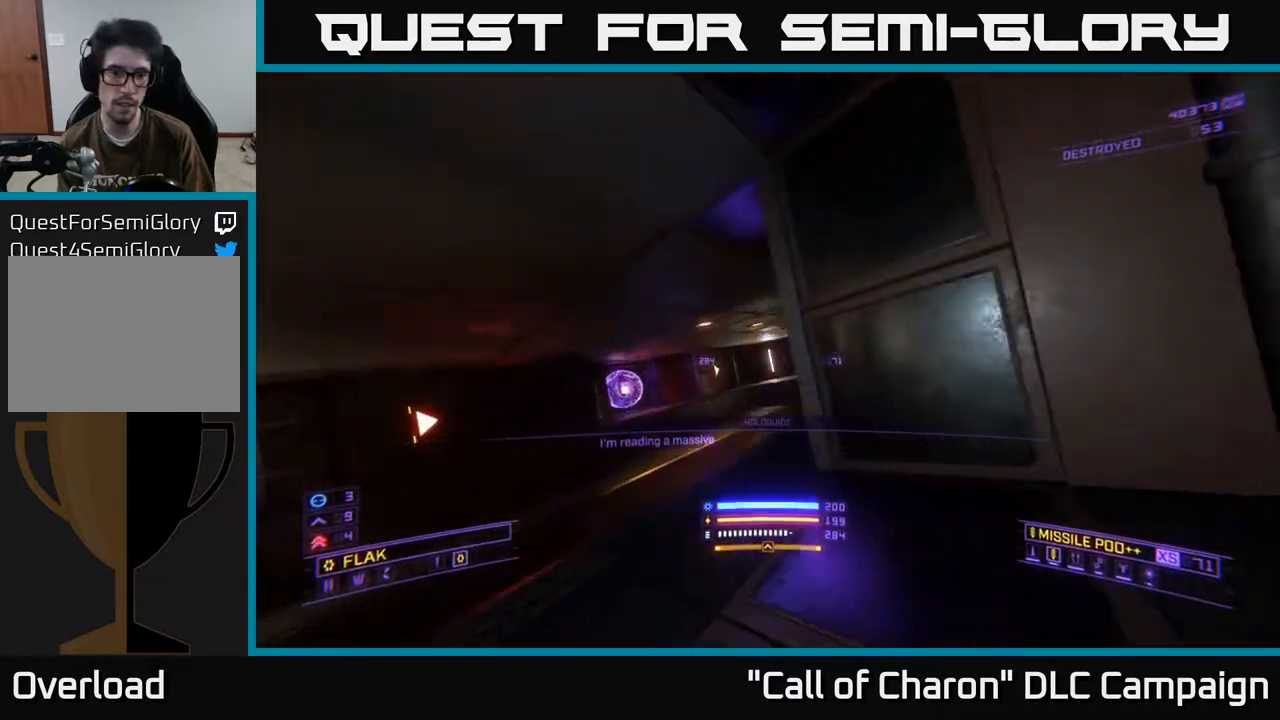
{"buttons": ["X"], "left_stick": "up", "right_stick": "right", "events": [[83, "right_stick", "right"], [233, "left_stick", "up"], [300, "right_stick", "center"], [367, "X", "down"], [467, "right_stick", "right"]]}
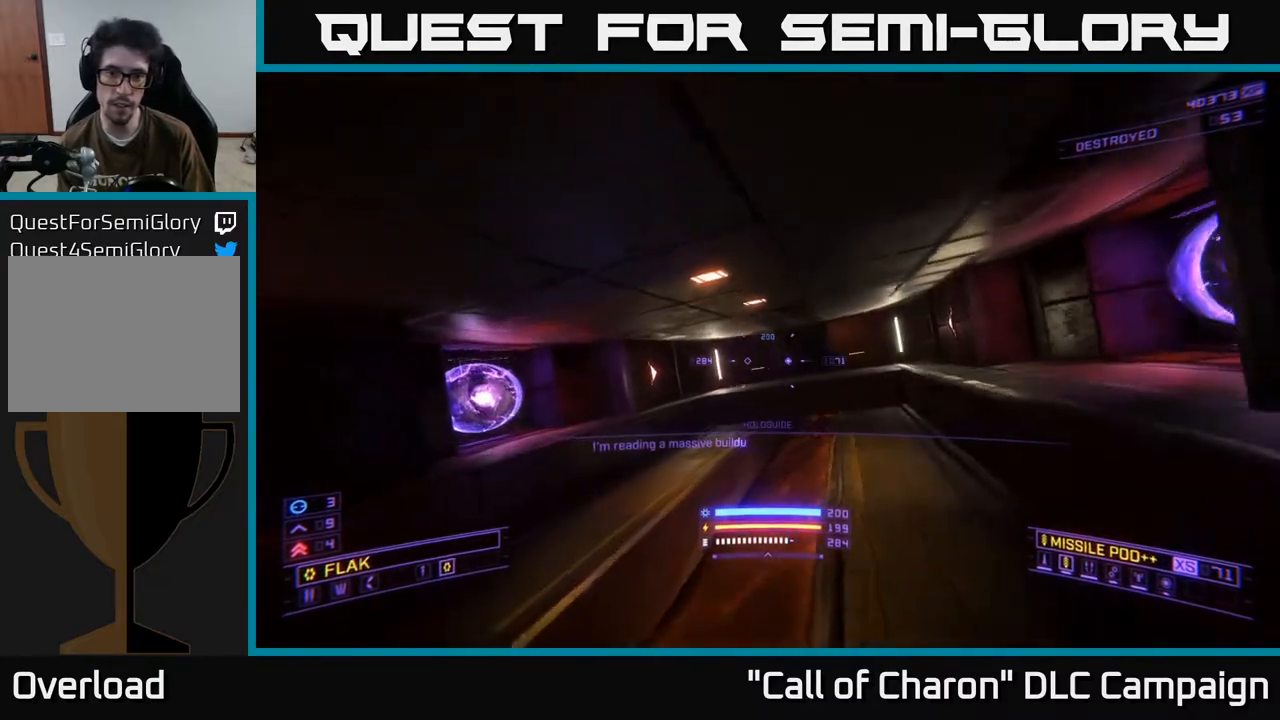
{"buttons": ["L1"], "left_stick": "up-left", "right_stick": "center", "events": [[17, "X", "up"], [133, "right_stick", "center"], [167, "L1", "down"], [250, "right_stick", "right"], [483, "right_stick", "center"], [500, "left_stick", "up-left"]]}
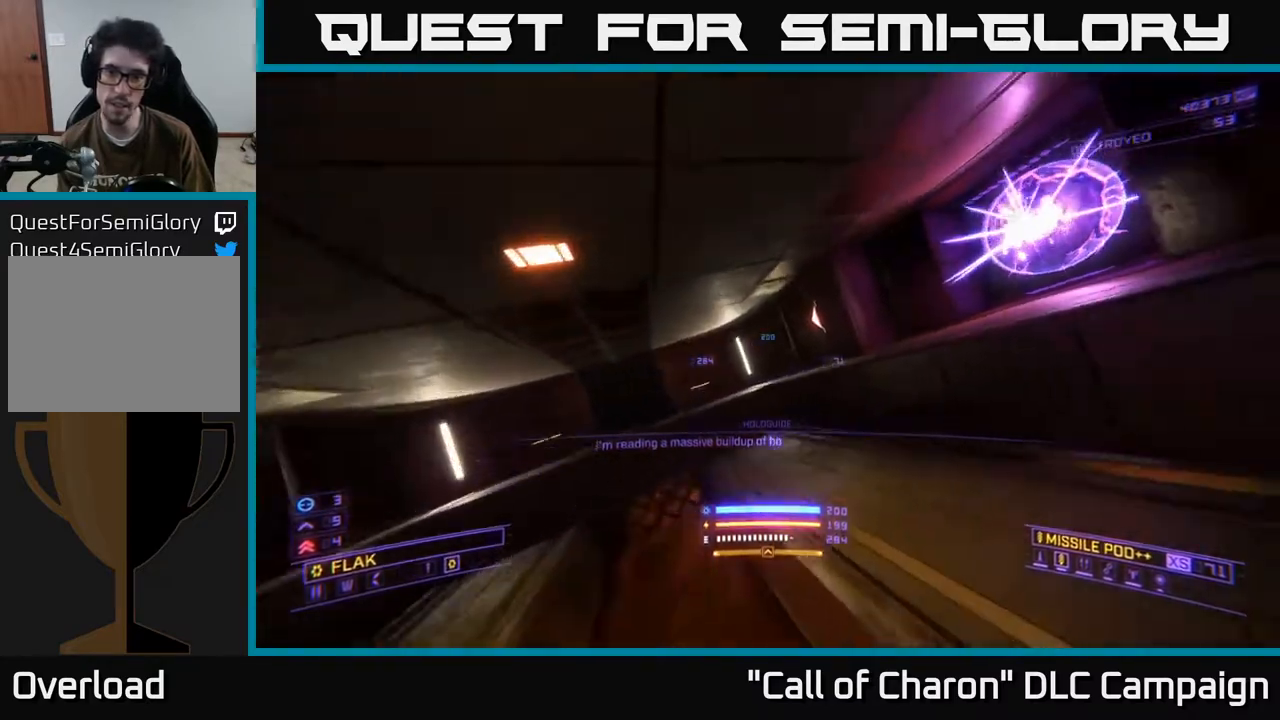
{"buttons": [], "left_stick": "up", "right_stick": "up-left", "events": [[33, "right_stick", "left"], [217, "right_stick", "up-left"], [333, "right_stick", "center"], [367, "L1", "up"], [367, "left_stick", "up"], [400, "right_stick", "up-left"]]}
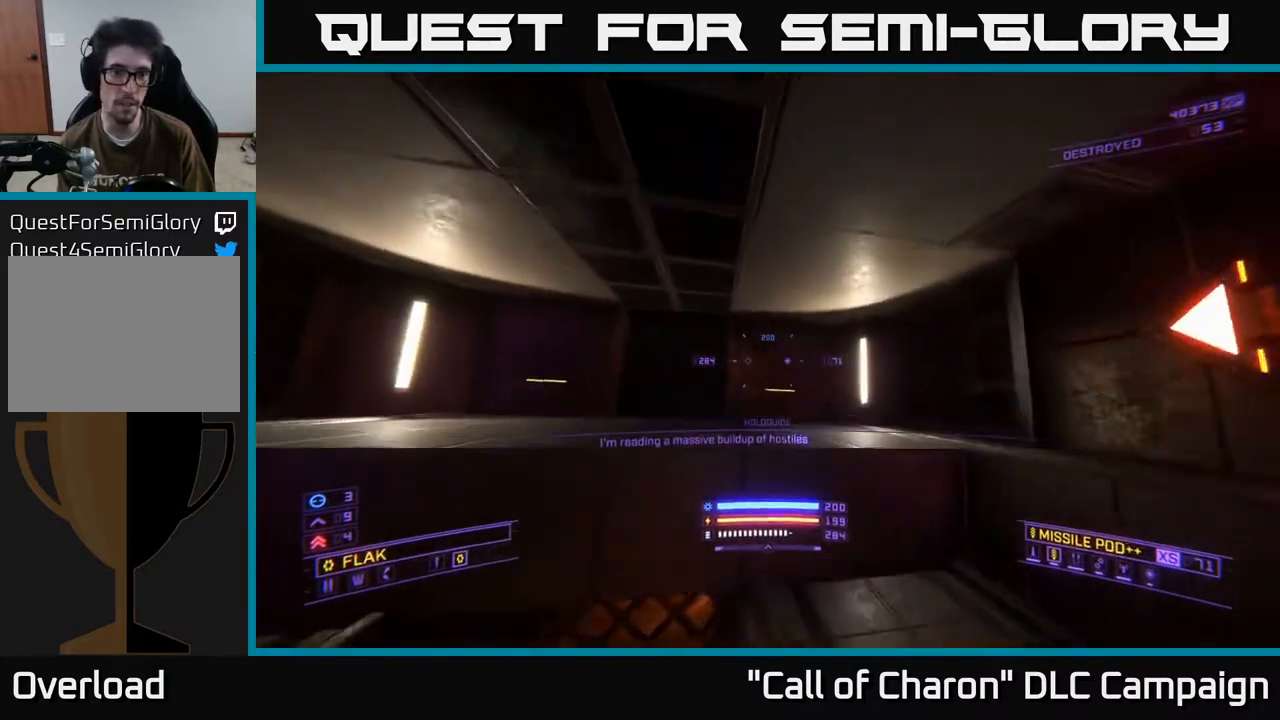
{"buttons": ["X"], "left_stick": "up-left", "right_stick": "center", "events": [[150, "right_stick", "down"], [333, "X", "down"], [333, "left_stick", "up-left"], [383, "right_stick", "center"]]}
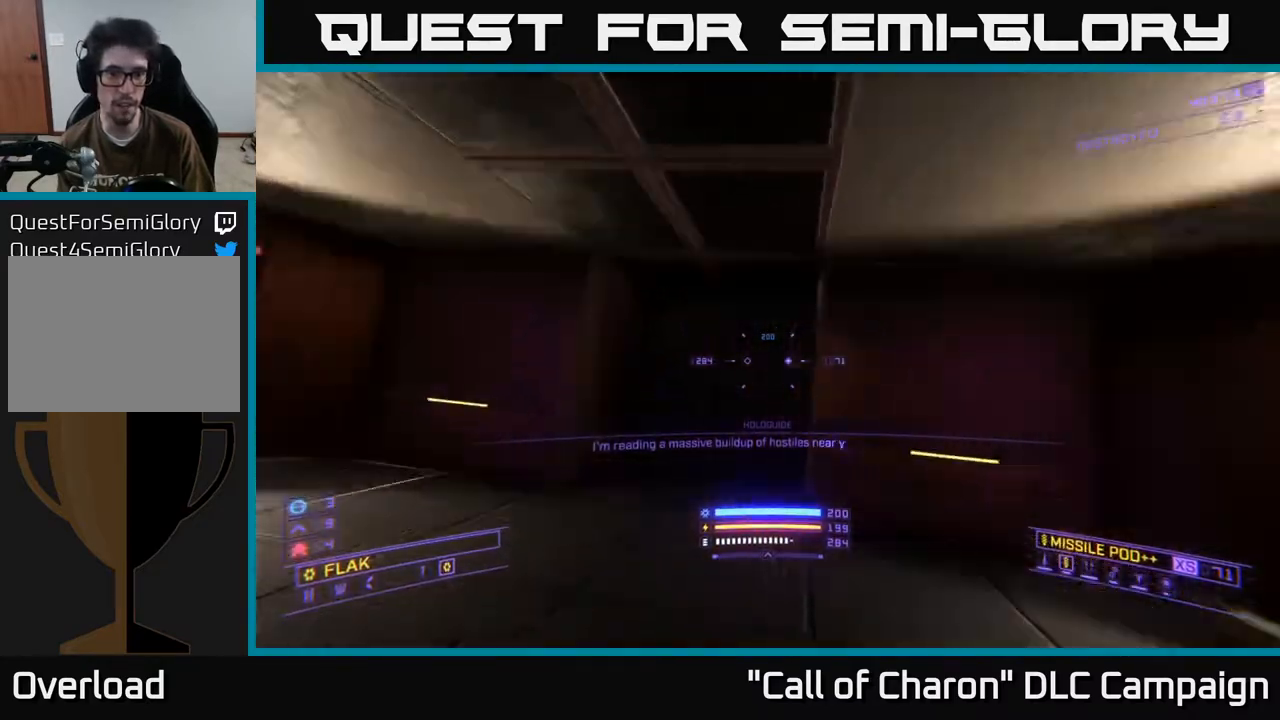
{"buttons": [], "left_stick": "down", "right_stick": "down-right", "events": [[17, "X", "up"], [217, "left_stick", "up"], [233, "right_stick", "up"], [383, "left_stick", "center"], [467, "left_stick", "down"], [500, "right_stick", "down-right"]]}
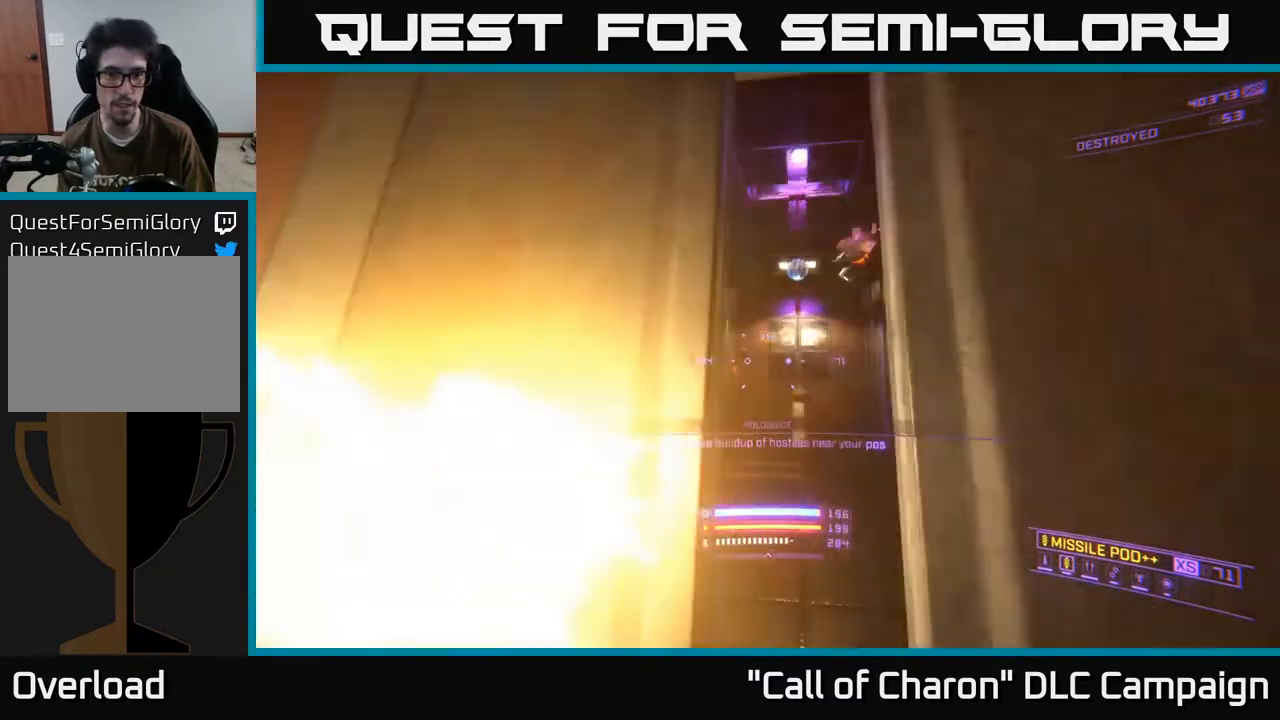
{"buttons": ["X", "L1"], "left_stick": "up", "right_stick": "center", "events": [[50, "right_stick", "down"], [100, "left_stick", "up"], [183, "L1", "down"], [267, "right_stick", "center"], [350, "right_stick", "up"], [367, "X", "down"], [483, "right_stick", "center"]]}
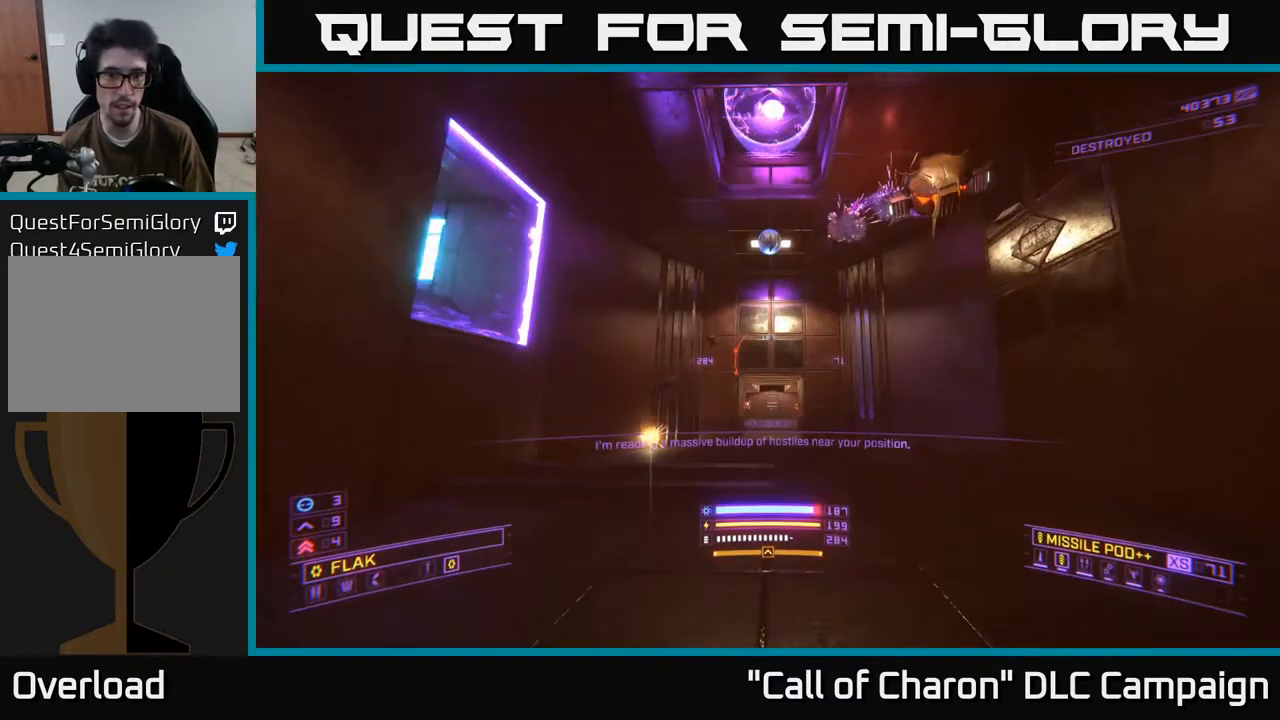
{"buttons": ["L1"], "left_stick": "up", "right_stick": "center", "events": [[217, "right_stick", "down"], [350, "X", "up"], [383, "right_stick", "center"]]}
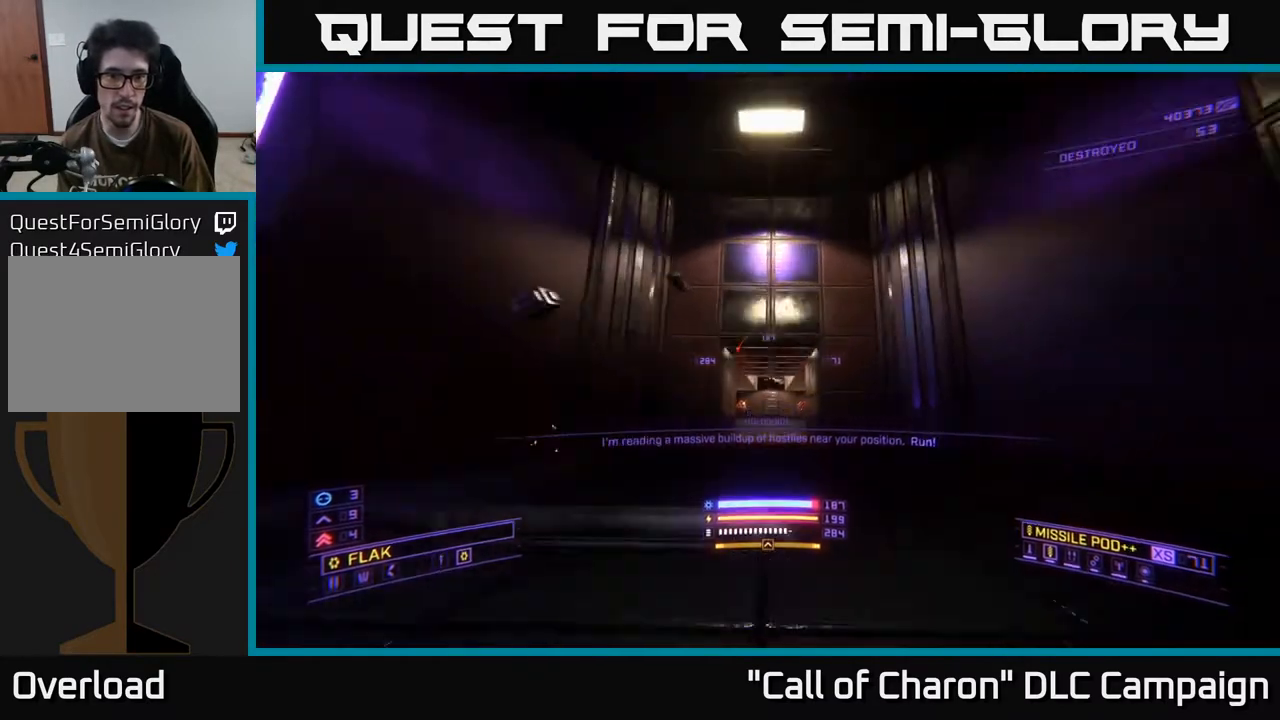
{"buttons": ["X"], "left_stick": "up", "right_stick": "down", "events": [[17, "L1", "up"], [183, "right_stick", "down"], [283, "L1", "down"], [333, "X", "down"], [433, "L1", "up"]]}
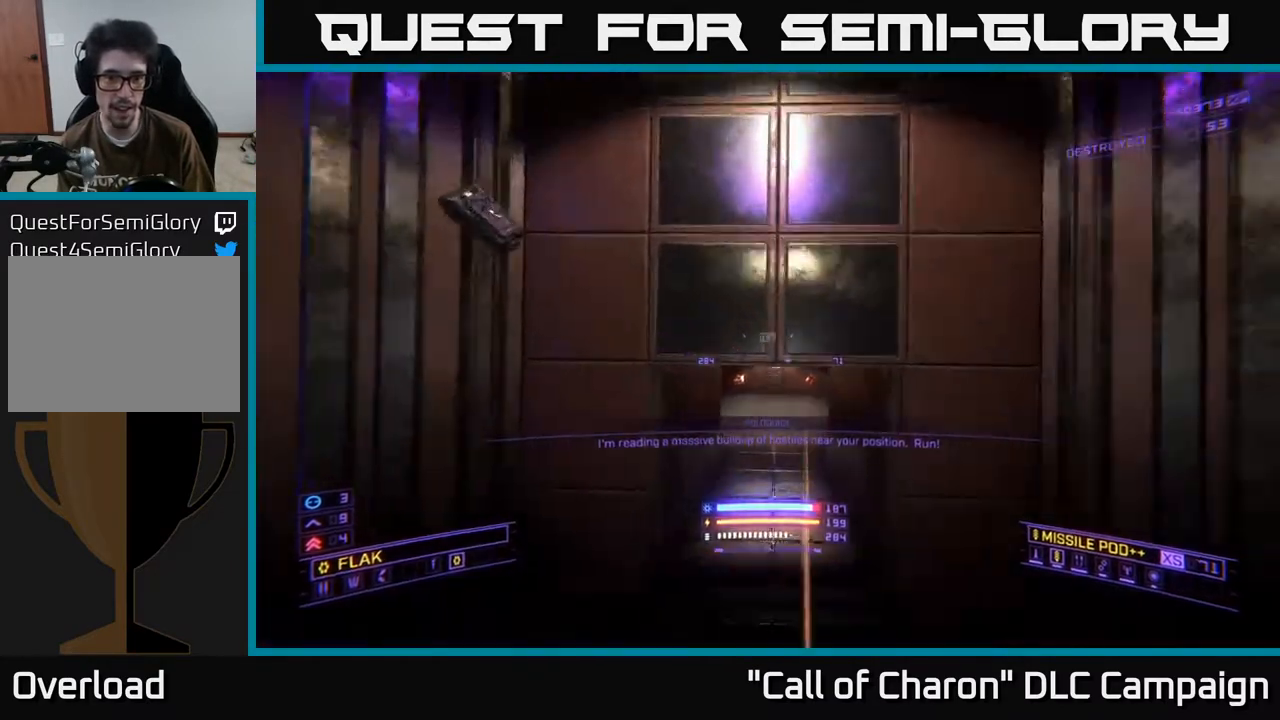
{"buttons": ["L1"], "left_stick": "up", "right_stick": "up", "events": [[167, "L1", "down"], [167, "right_stick", "up"], [267, "X", "up"]]}
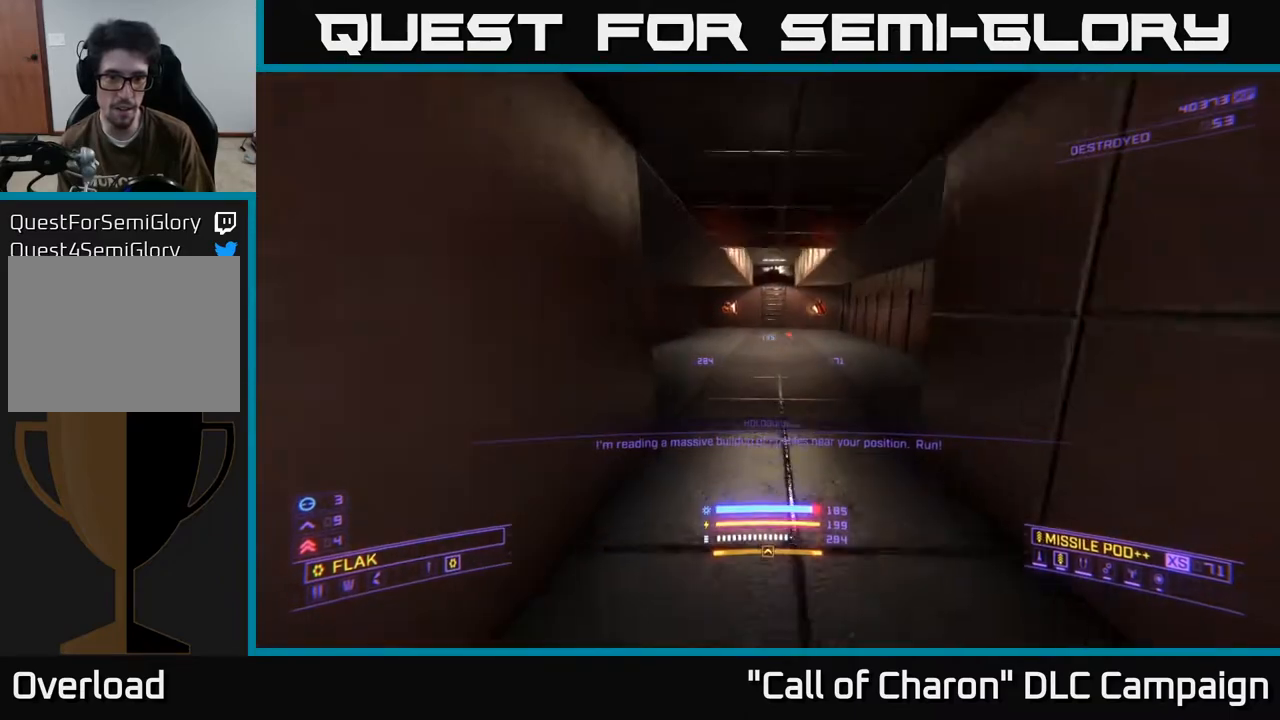
{"buttons": ["L1"], "left_stick": "up", "right_stick": "up-left", "events": [[33, "right_stick", "center"], [83, "left_stick", "up-left"], [400, "right_stick", "up-left"], [483, "left_stick", "up"]]}
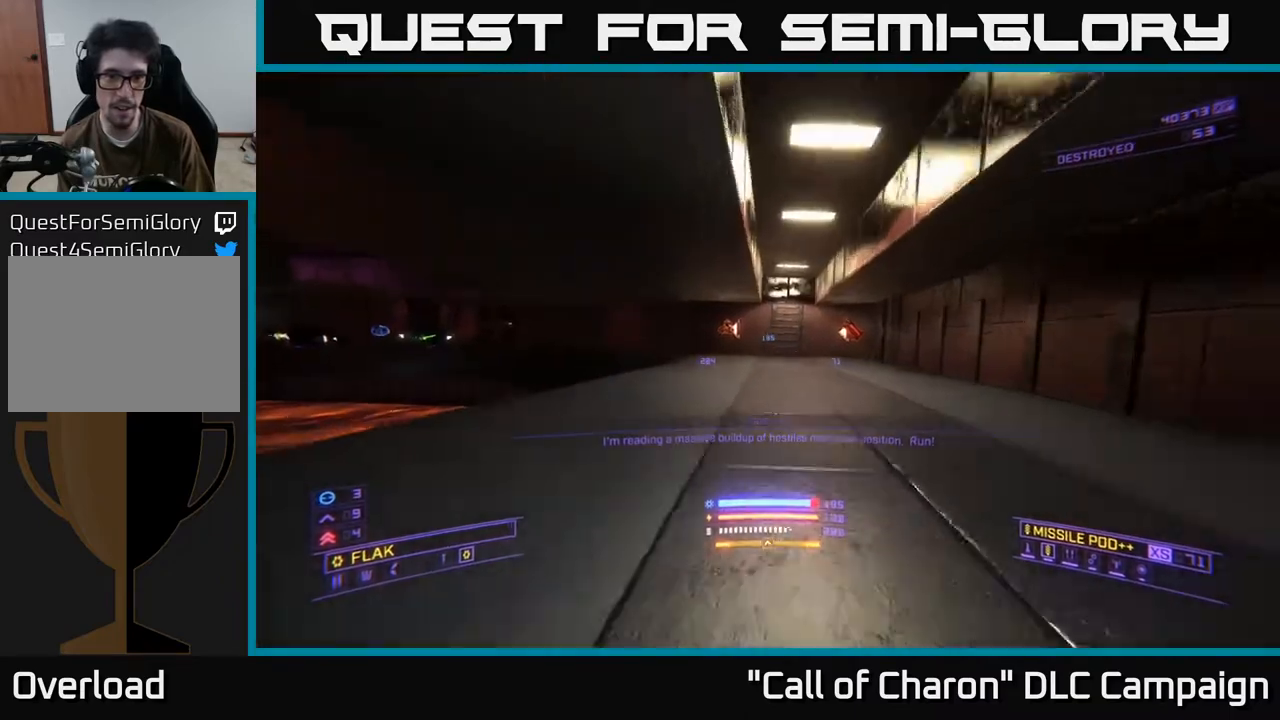
{"buttons": ["L1"], "left_stick": "up", "right_stick": "center", "events": [[83, "right_stick", "center"], [267, "right_stick", "up"], [400, "right_stick", "center"]]}
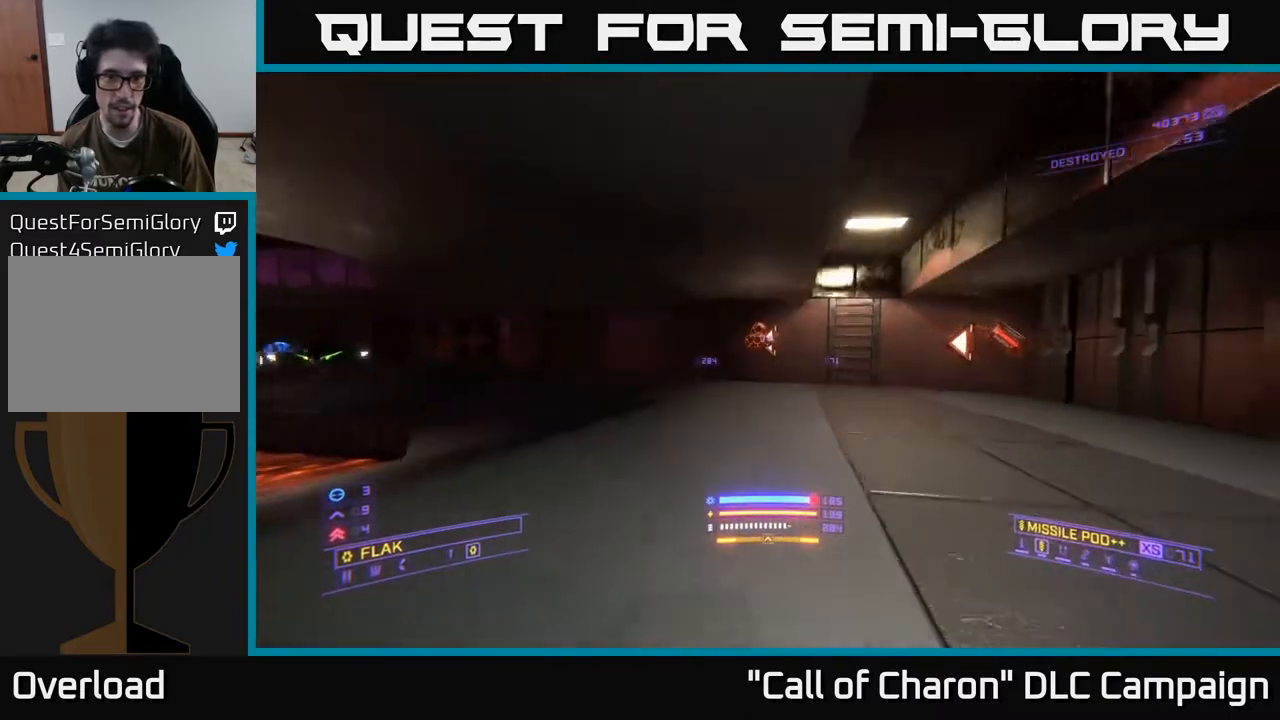
{"buttons": [], "left_stick": "up", "right_stick": "right", "events": [[67, "right_stick", "right"], [233, "L1", "up"]]}
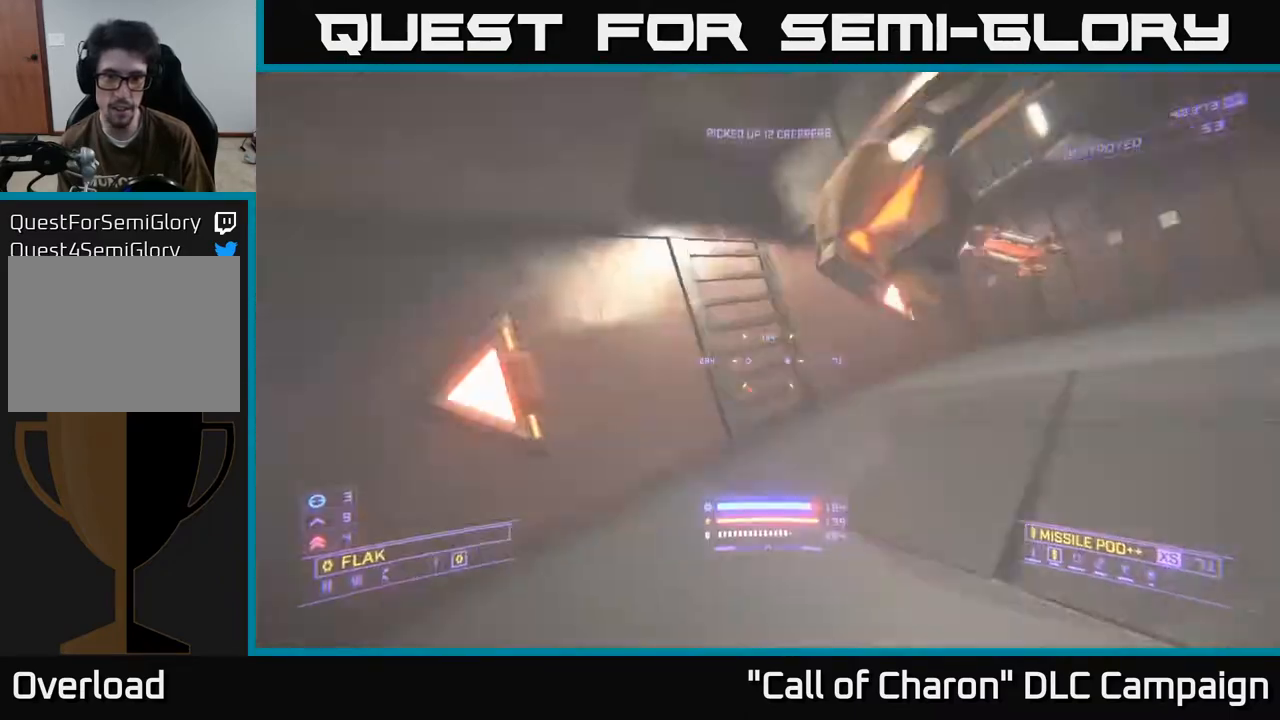
{"buttons": [], "left_stick": "up", "right_stick": "up", "events": [[300, "right_stick", "up"]]}
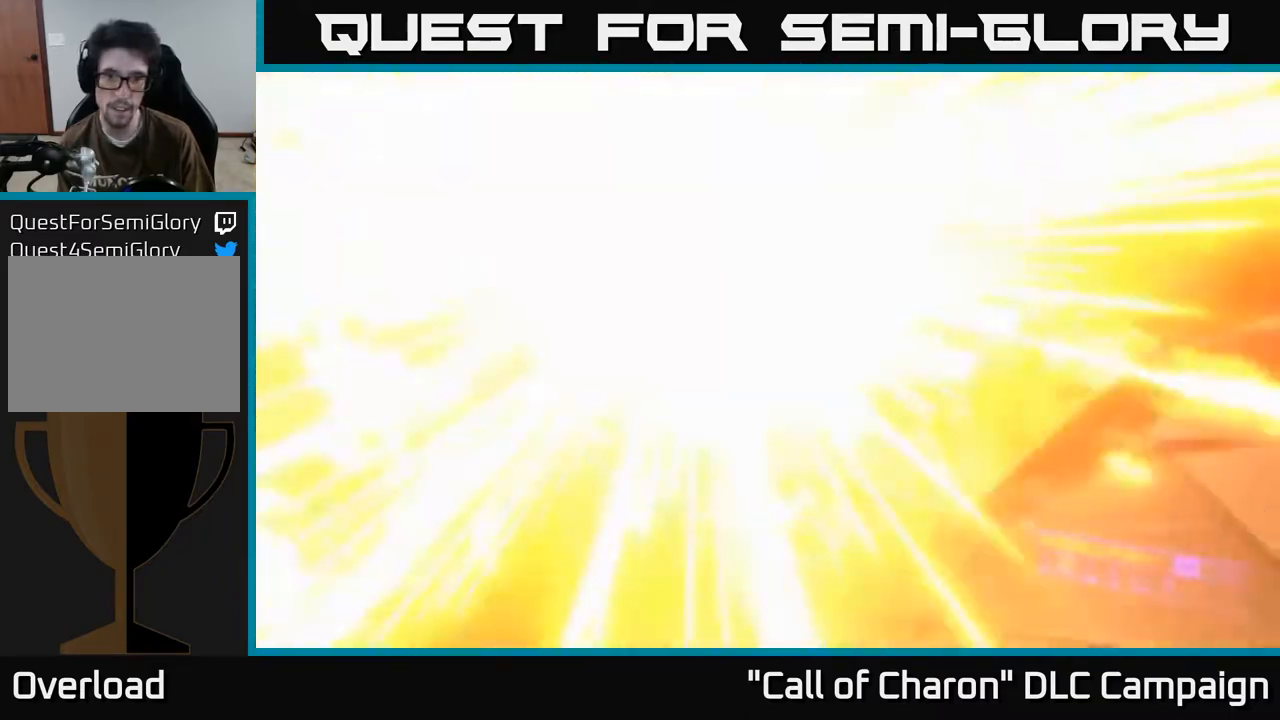
{"buttons": ["X", "L1", "L3"], "left_stick": "up-left", "right_stick": "center", "events": [[17, "X", "down"], [50, "right_stick", "down"], [133, "left_stick", "up-left"], [183, "L1", "down"], [300, "right_stick", "down-left"], [400, "L3", "down"], [500, "right_stick", "center"]]}
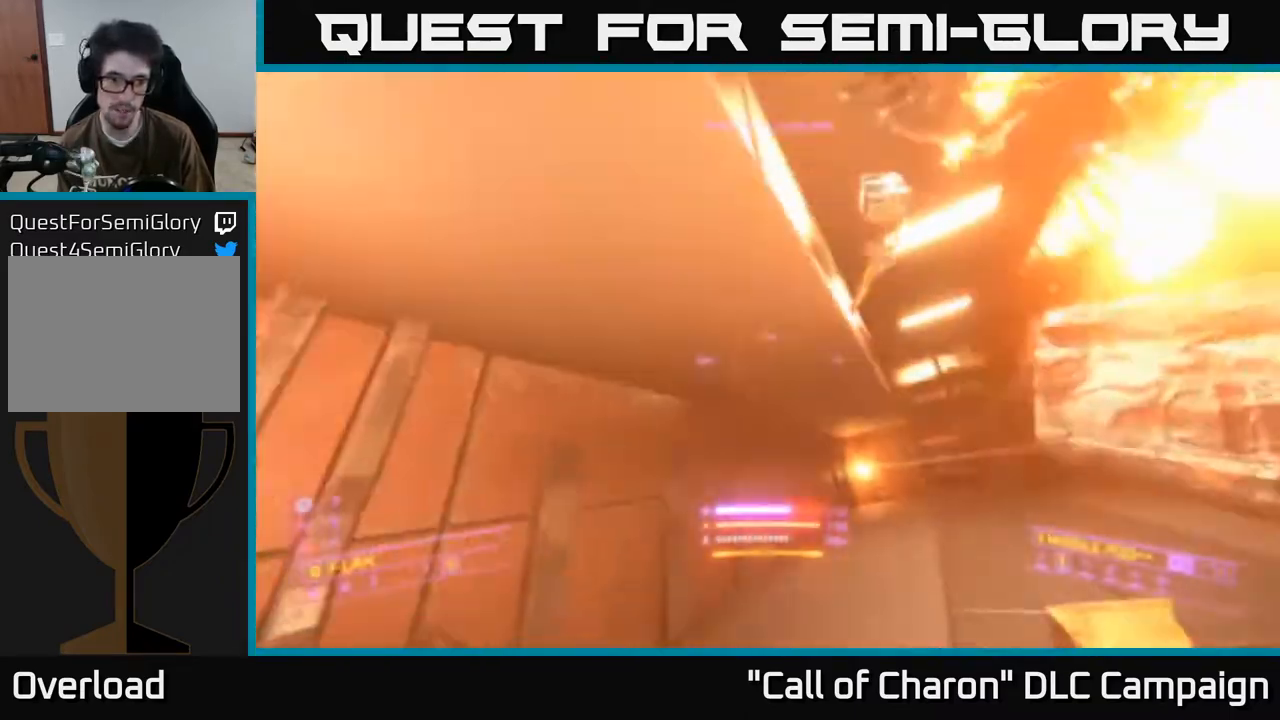
{"buttons": [], "left_stick": "down-right", "right_stick": "down-right", "events": [[17, "L3", "up"], [33, "left_stick", "left"], [33, "right_stick", "right"], [67, "L1", "up"], [117, "X", "up"], [283, "left_stick", "down"], [300, "right_stick", "down-right"], [383, "left_stick", "down-right"]]}
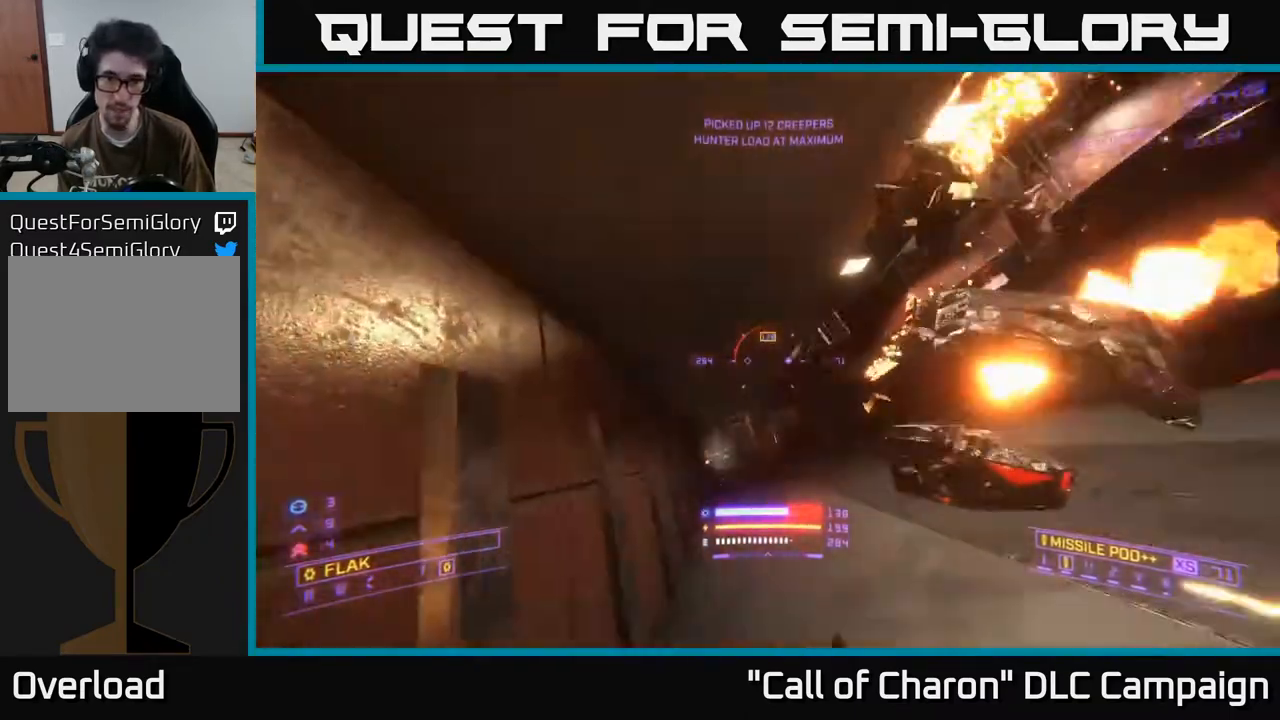
{"buttons": ["R2"], "left_stick": "up-right", "right_stick": "center", "events": [[83, "left_stick", "up-right"], [83, "right_stick", "right"], [200, "right_stick", "center"], [300, "right_stick", "left"], [317, "R2", "down"], [367, "right_stick", "up-left"], [467, "right_stick", "center"]]}
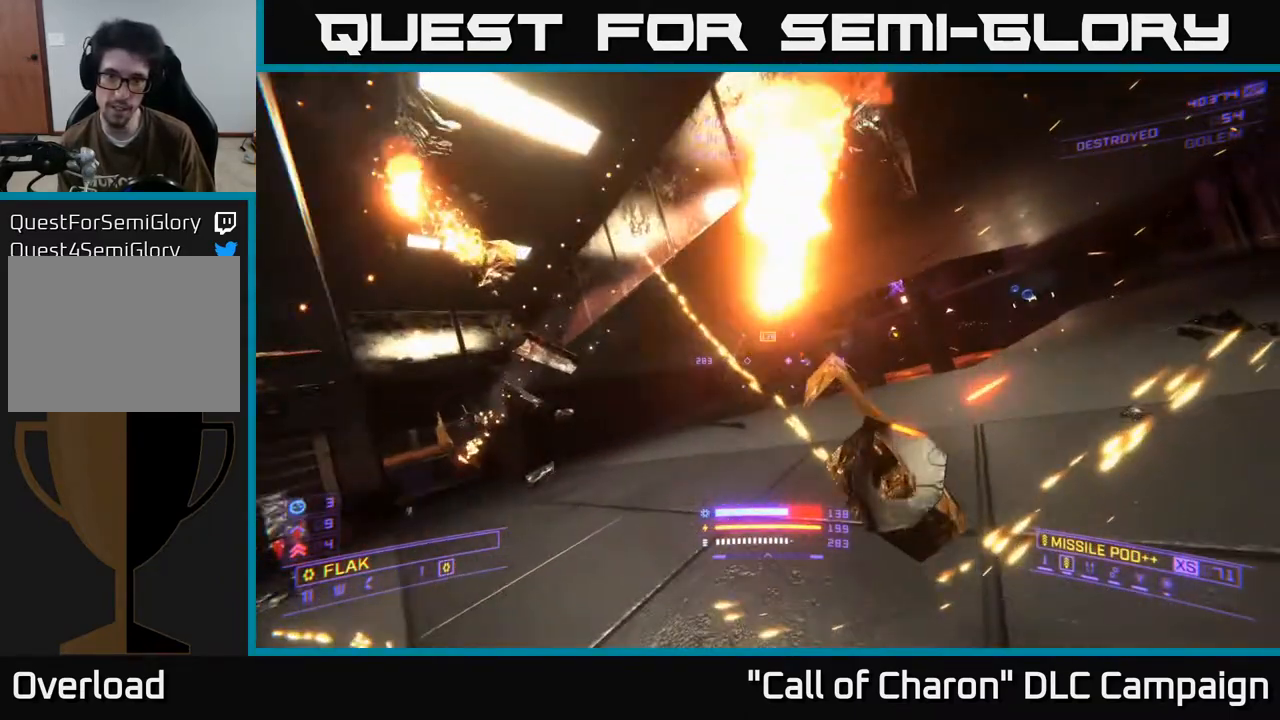
{"buttons": [], "left_stick": "left", "right_stick": "up-left", "events": [[33, "left_stick", "up-left"], [50, "R2", "up"], [50, "right_stick", "right"], [183, "R2", "down"], [183, "left_stick", "left"], [267, "right_stick", "center"], [317, "R2", "up"], [383, "right_stick", "right"], [433, "right_stick", "center"], [483, "right_stick", "up-left"]]}
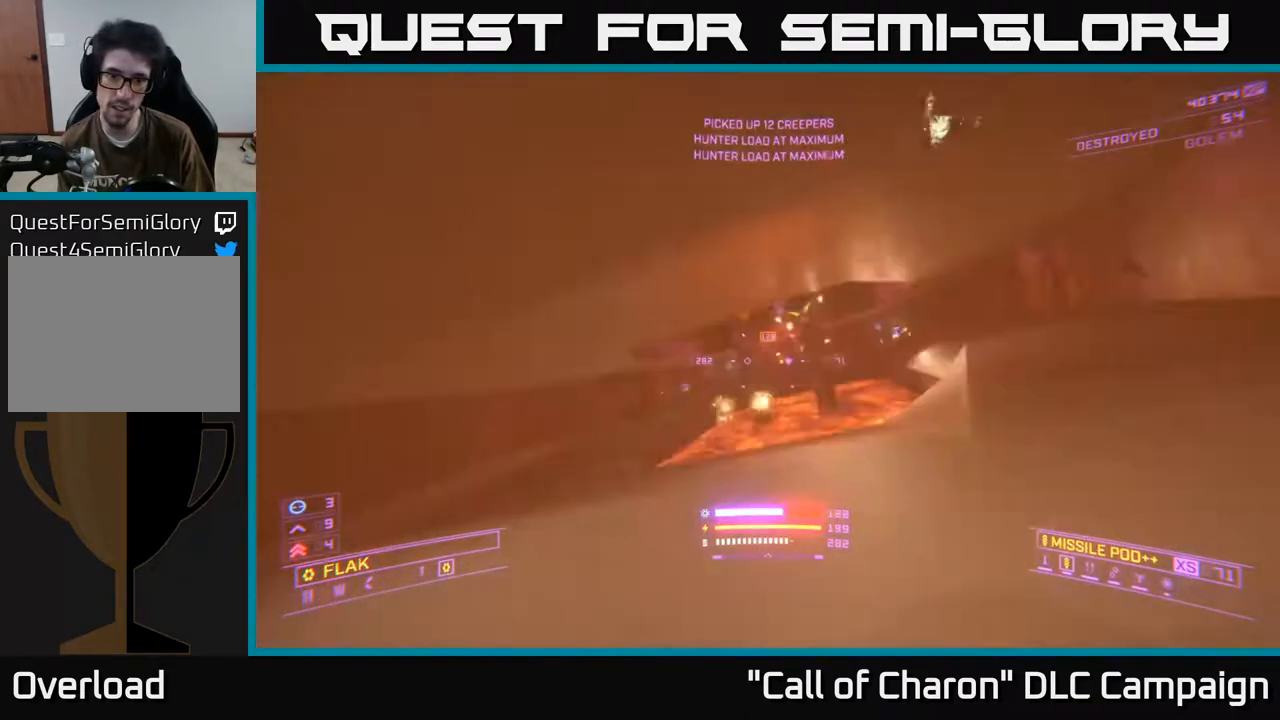
{"buttons": ["L2"], "left_stick": "up-left", "right_stick": "right", "events": [[17, "L2", "down"], [33, "left_stick", "up-left"], [117, "right_stick", "up-right"], [250, "right_stick", "right"]]}
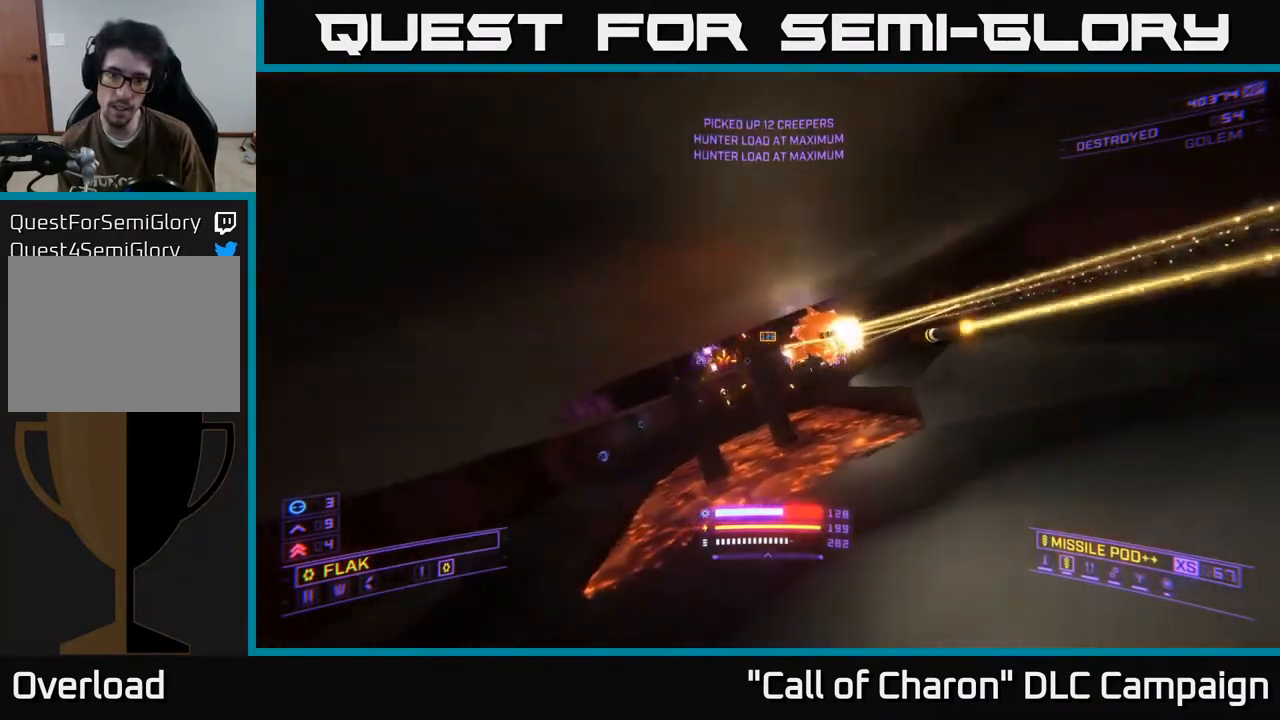
{"buttons": ["R2"], "left_stick": "right", "right_stick": "center", "events": [[33, "left_stick", "right"], [83, "right_stick", "center"], [133, "right_stick", "left"], [150, "R2", "down"], [217, "L2", "up"], [300, "R2", "up"], [317, "right_stick", "center"], [400, "R2", "down"]]}
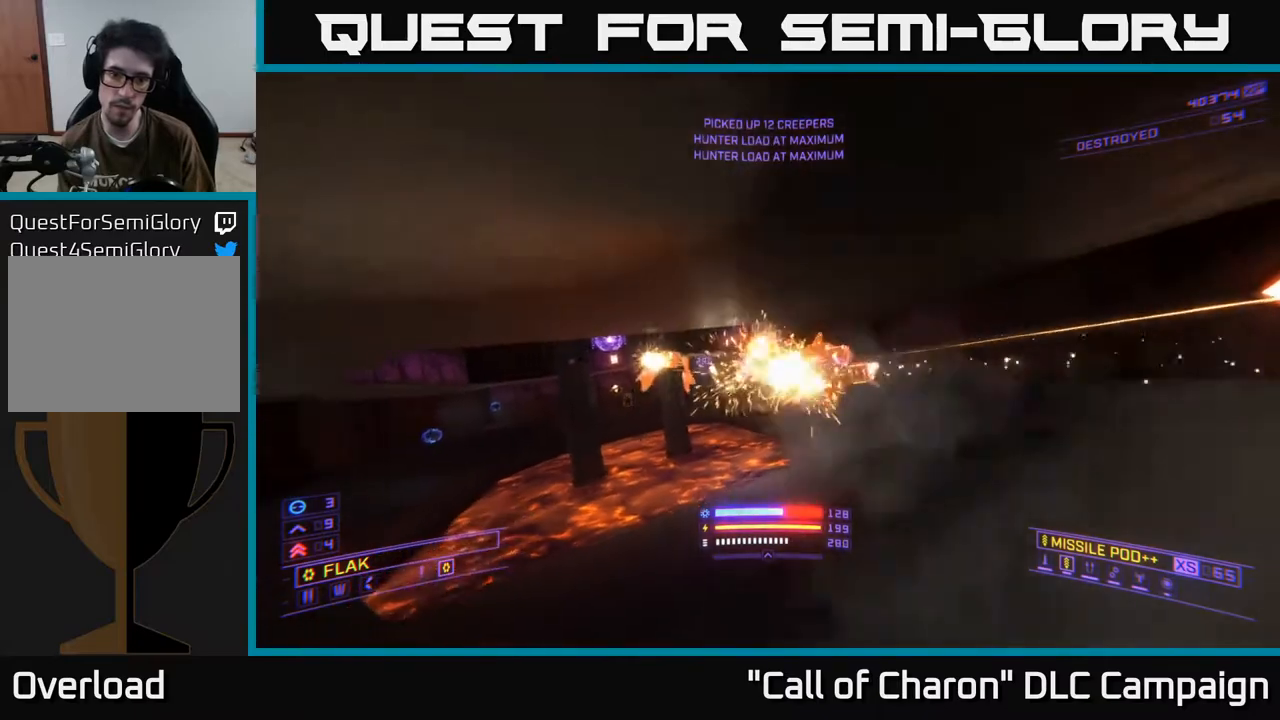
{"buttons": ["R2"], "left_stick": "right", "right_stick": "center", "events": [[267, "right_stick", "left"], [467, "right_stick", "center"]]}
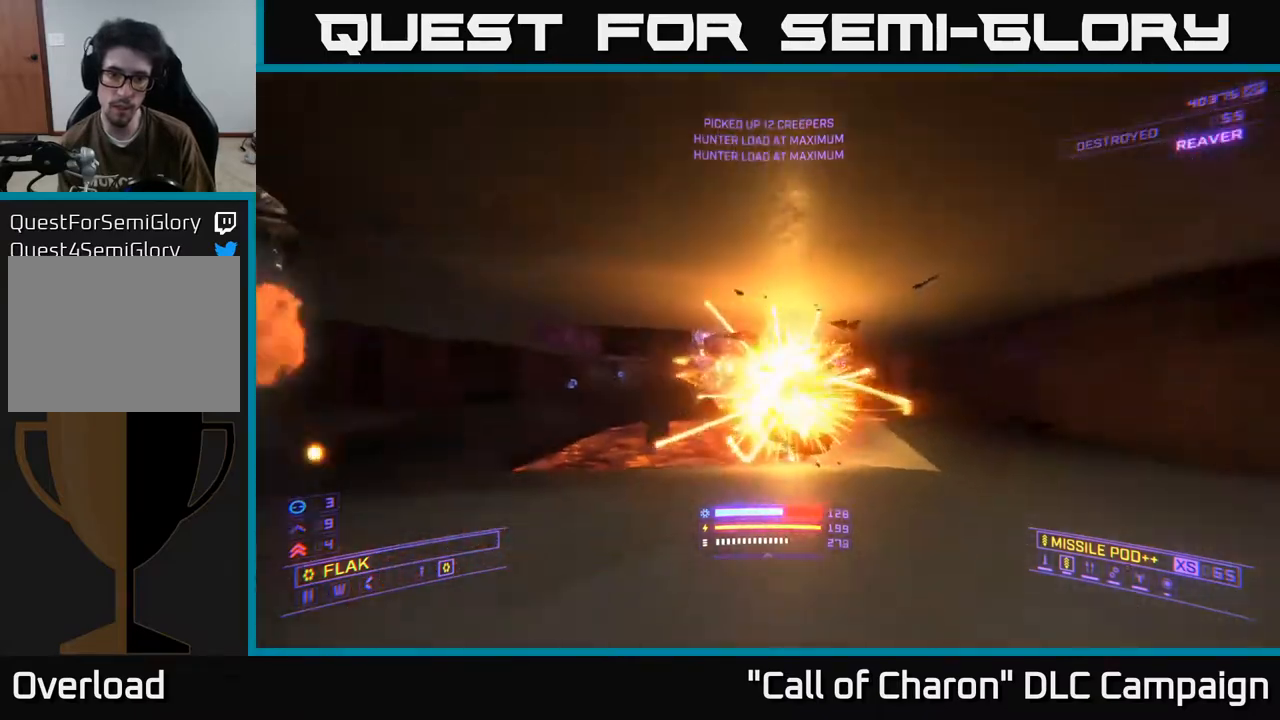
{"buttons": ["L1"], "left_stick": "up", "right_stick": "center", "events": [[33, "left_stick", "up-right"], [183, "right_stick", "left"], [250, "left_stick", "up"], [300, "right_stick", "center"], [433, "R2", "up"], [483, "L1", "down"]]}
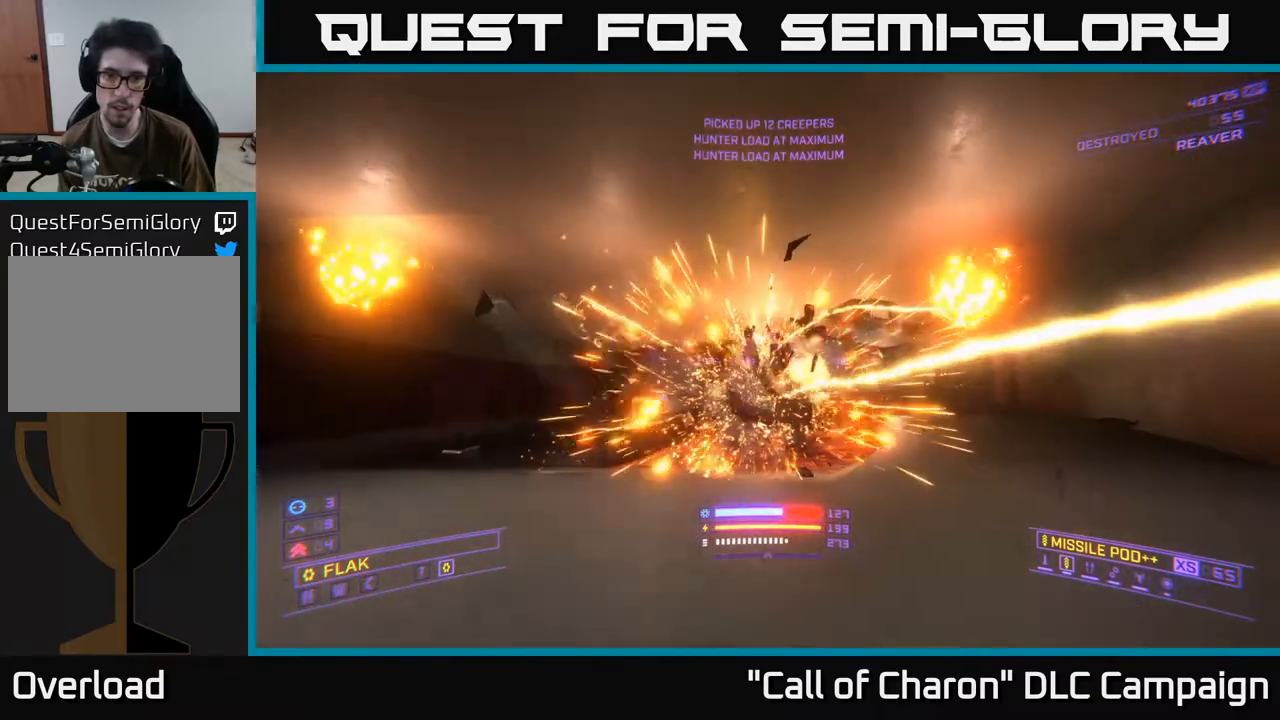
{"buttons": ["X", "L2"], "left_stick": "up-right", "right_stick": "down-left", "events": [[17, "right_stick", "down-right"], [100, "right_stick", "down"], [167, "L1", "up"], [200, "left_stick", "up-right"], [283, "L2", "down"], [350, "right_stick", "down-left"], [500, "X", "down"]]}
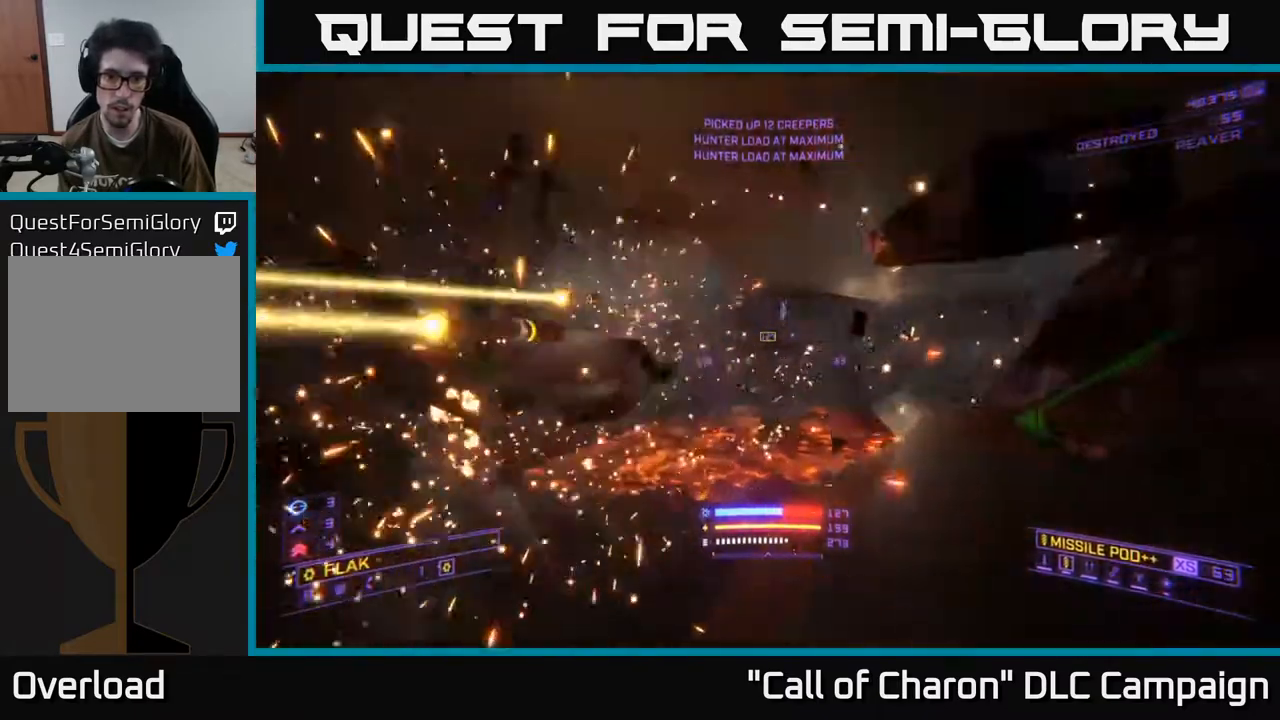
{"buttons": [], "left_stick": "left", "right_stick": "center", "events": [[67, "right_stick", "up-right"], [83, "left_stick", "up-left"], [167, "left_stick", "left"], [183, "right_stick", "up"], [317, "X", "up"], [383, "right_stick", "center"], [483, "L2", "up"]]}
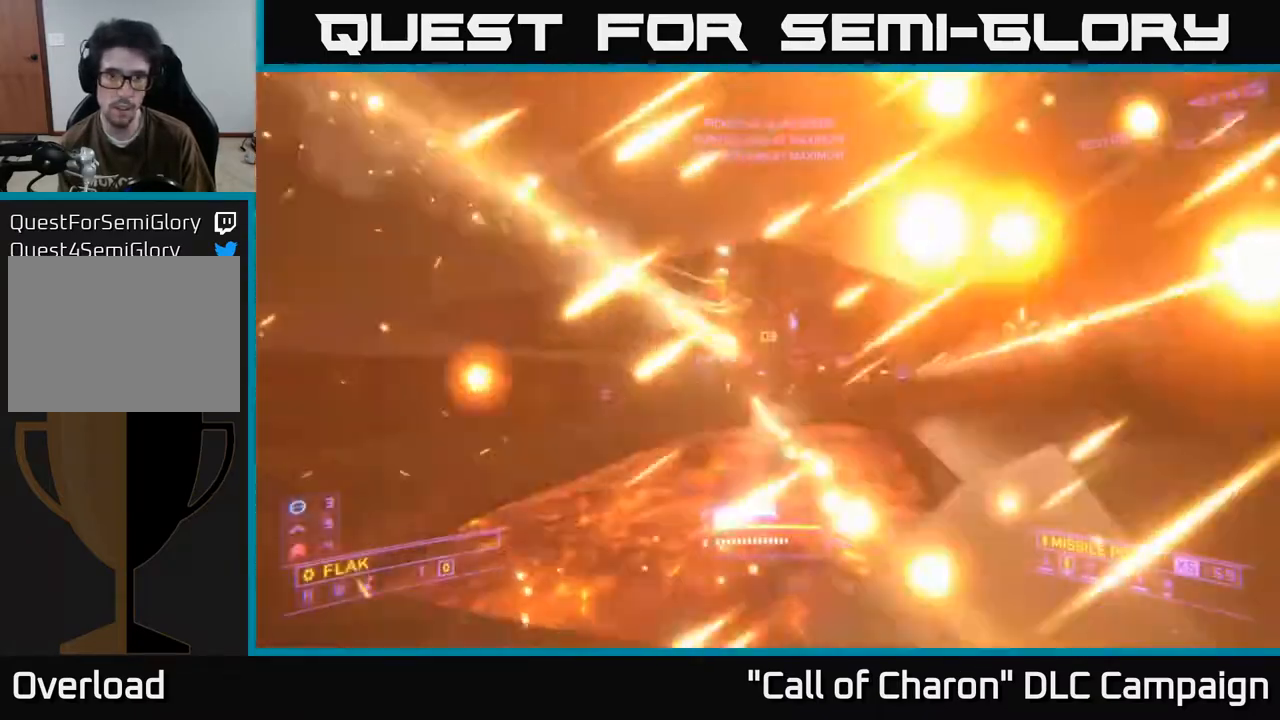
{"buttons": ["X", "R2"], "left_stick": "up-right", "right_stick": "center", "events": [[117, "A", "down"], [150, "R2", "down"], [200, "A", "up"], [200, "left_stick", "up"], [233, "right_stick", "down-right"], [383, "X", "down"], [417, "right_stick", "center"], [500, "left_stick", "up-right"]]}